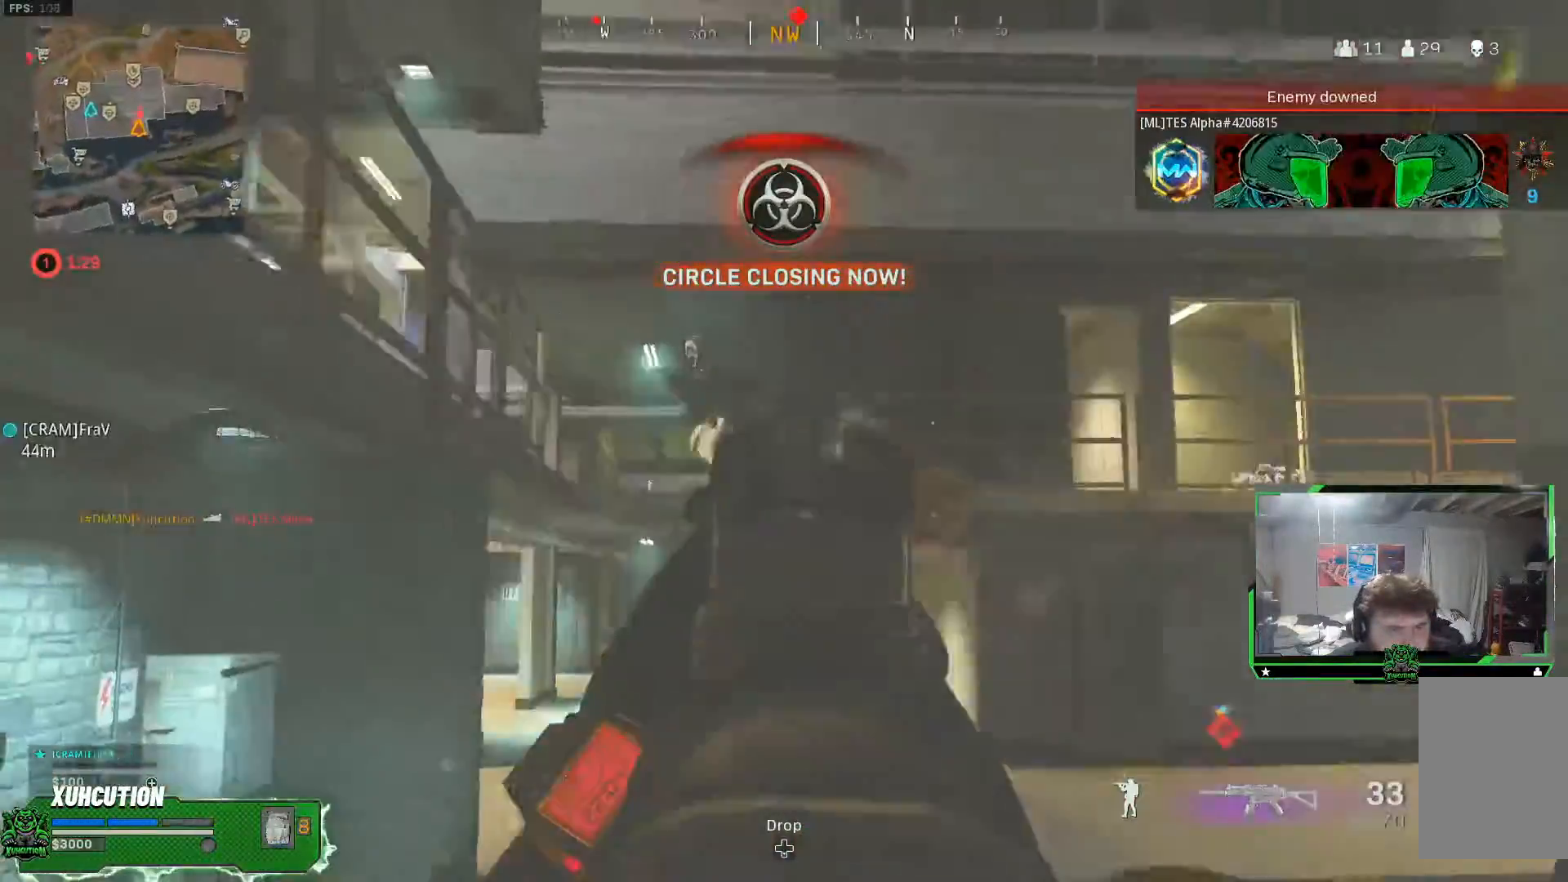
Gameplay with a controller (Xbox layout); each line is a JSON object with the inputs held at the frame after it. "events" lists button and stick changes between this image and that frame as [ms after this image, input, new state], when the widget could be followed in between. Not read: L1 R1.
{"buttons": ["L2", "R2"], "left_stick": "down-right", "right_stick": "left", "events": [[334, "right_stick", "center"], [501, "right_stick", "left"]]}
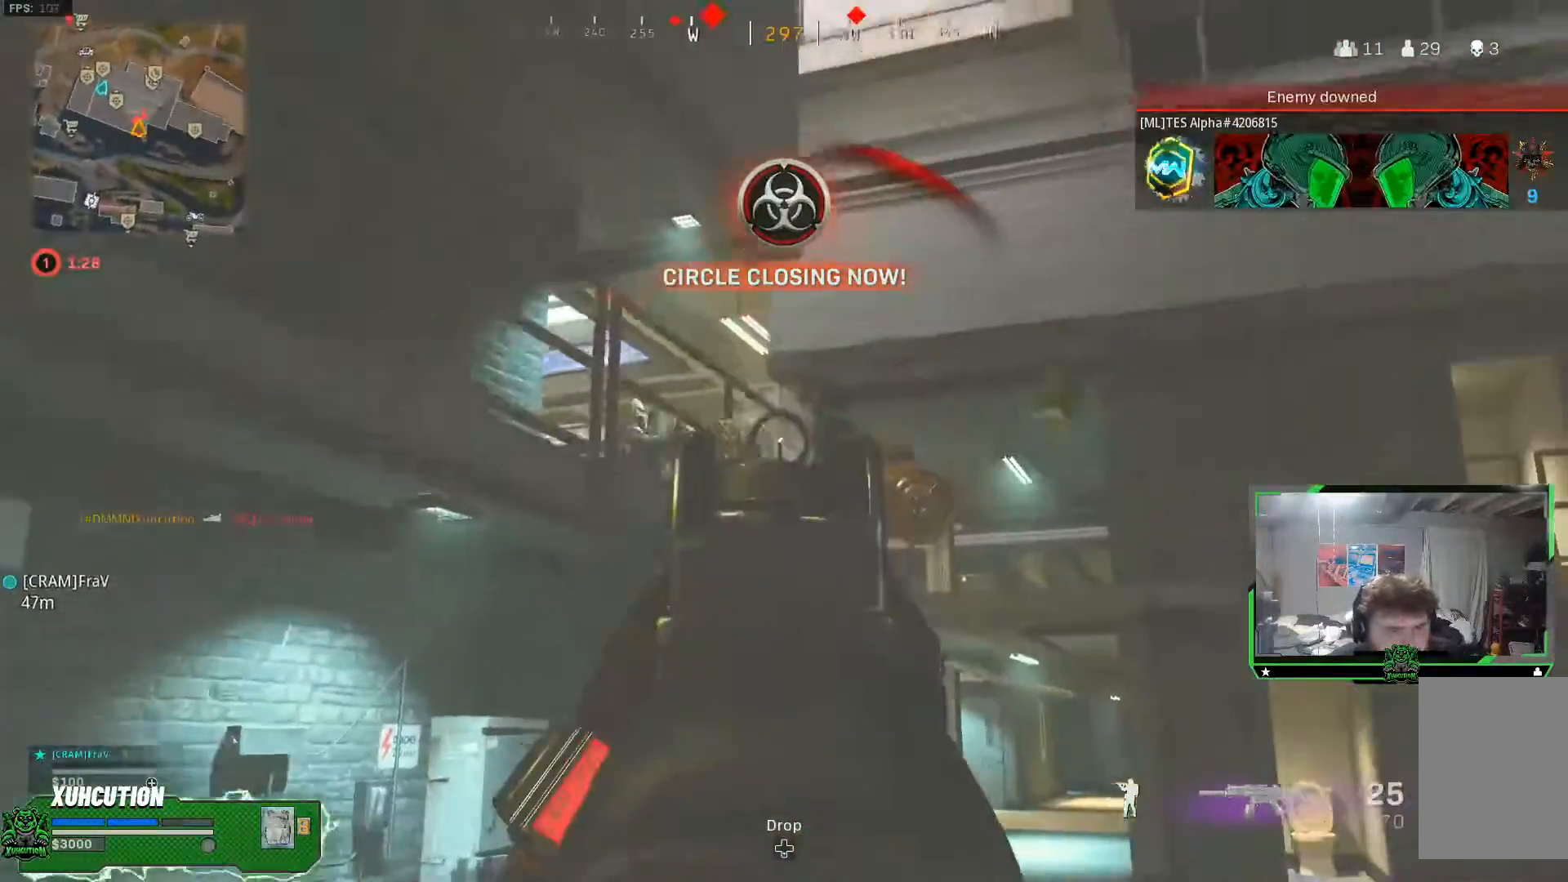
{"buttons": ["L2", "R2"], "left_stick": "down", "right_stick": "down", "events": [[167, "right_stick", "right"], [400, "right_stick", "down"], [450, "left_stick", "down"]]}
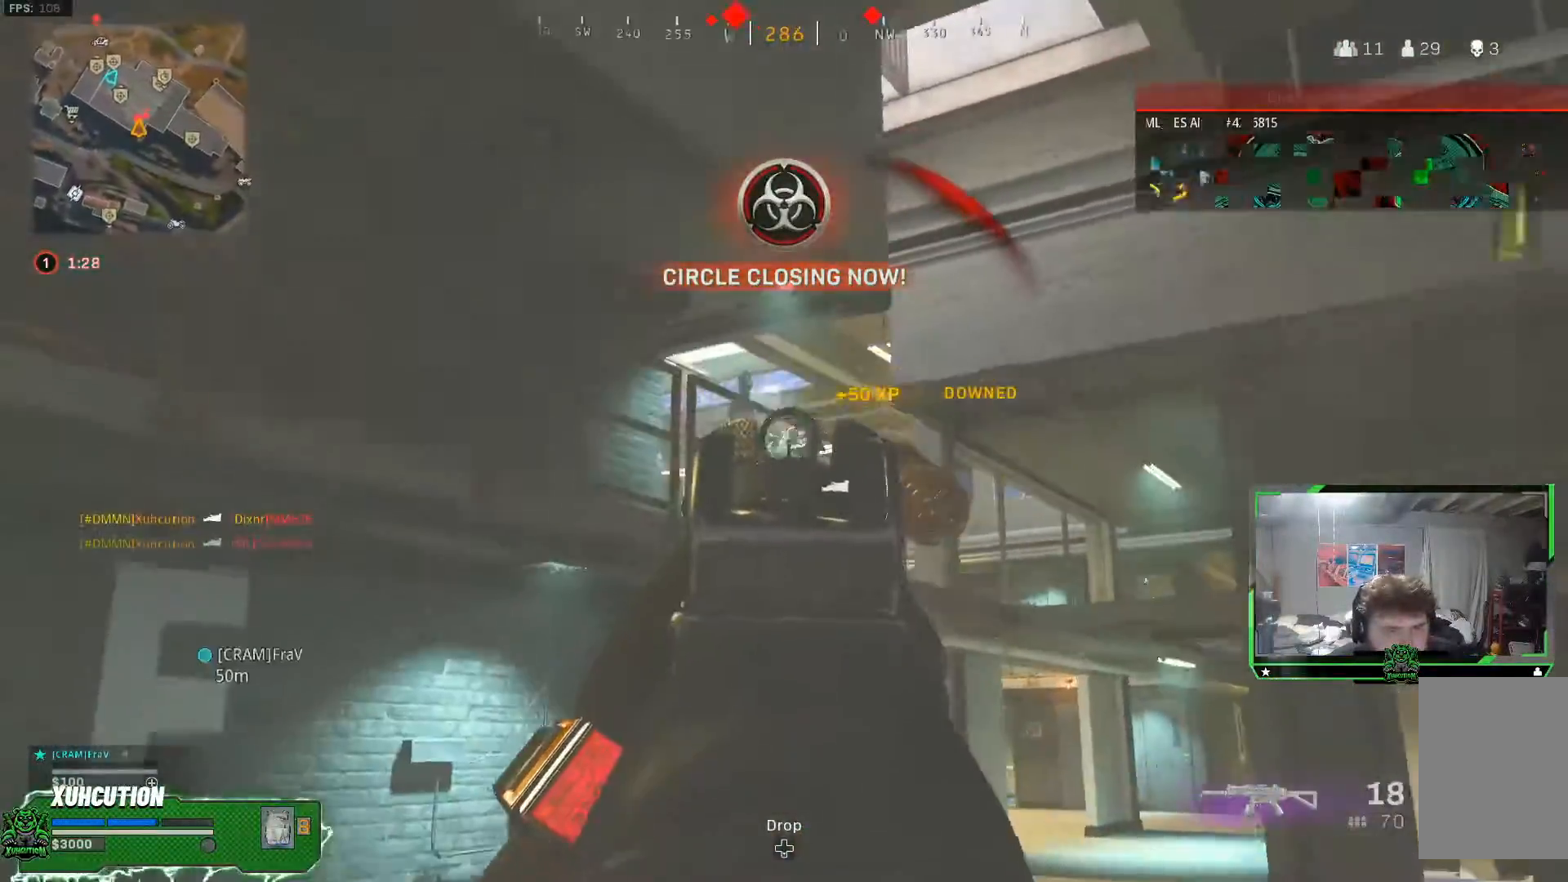
{"buttons": [], "left_stick": "up-right", "right_stick": "center", "events": [[134, "L2", "up"], [167, "left_stick", "up"], [184, "R2", "up"], [267, "L3", "down"], [317, "right_stick", "right"], [384, "L3", "up"], [384, "left_stick", "up-right"], [384, "right_stick", "center"]]}
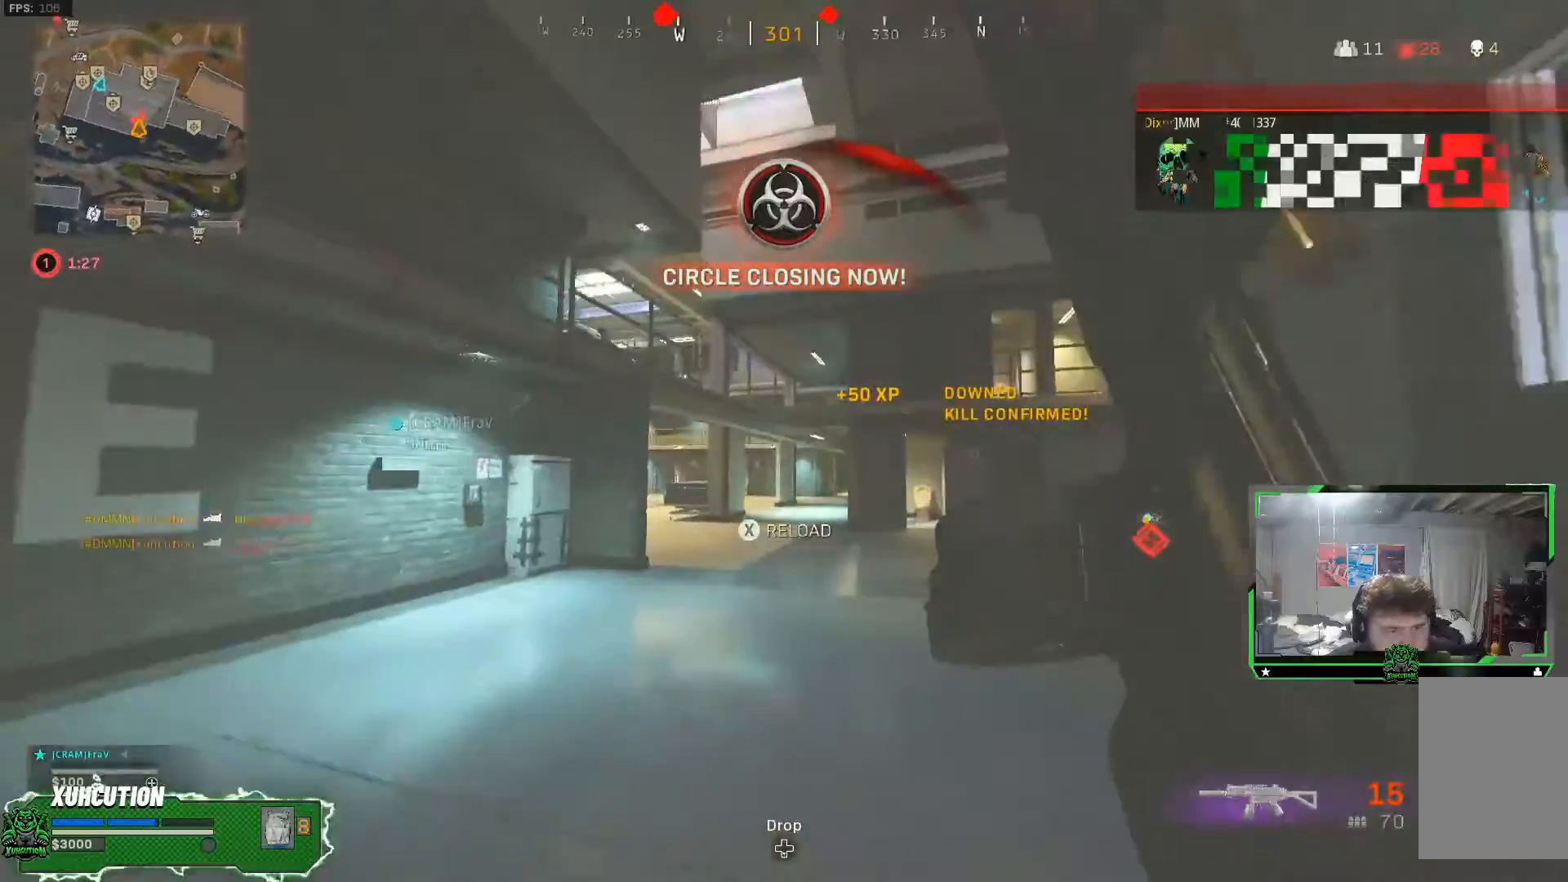
{"buttons": [], "left_stick": "down-right", "right_stick": "center", "events": [[150, "A", "down"], [250, "left_stick", "right"], [267, "A", "up"], [300, "right_stick", "up-left"], [400, "right_stick", "center"], [434, "left_stick", "down-right"]]}
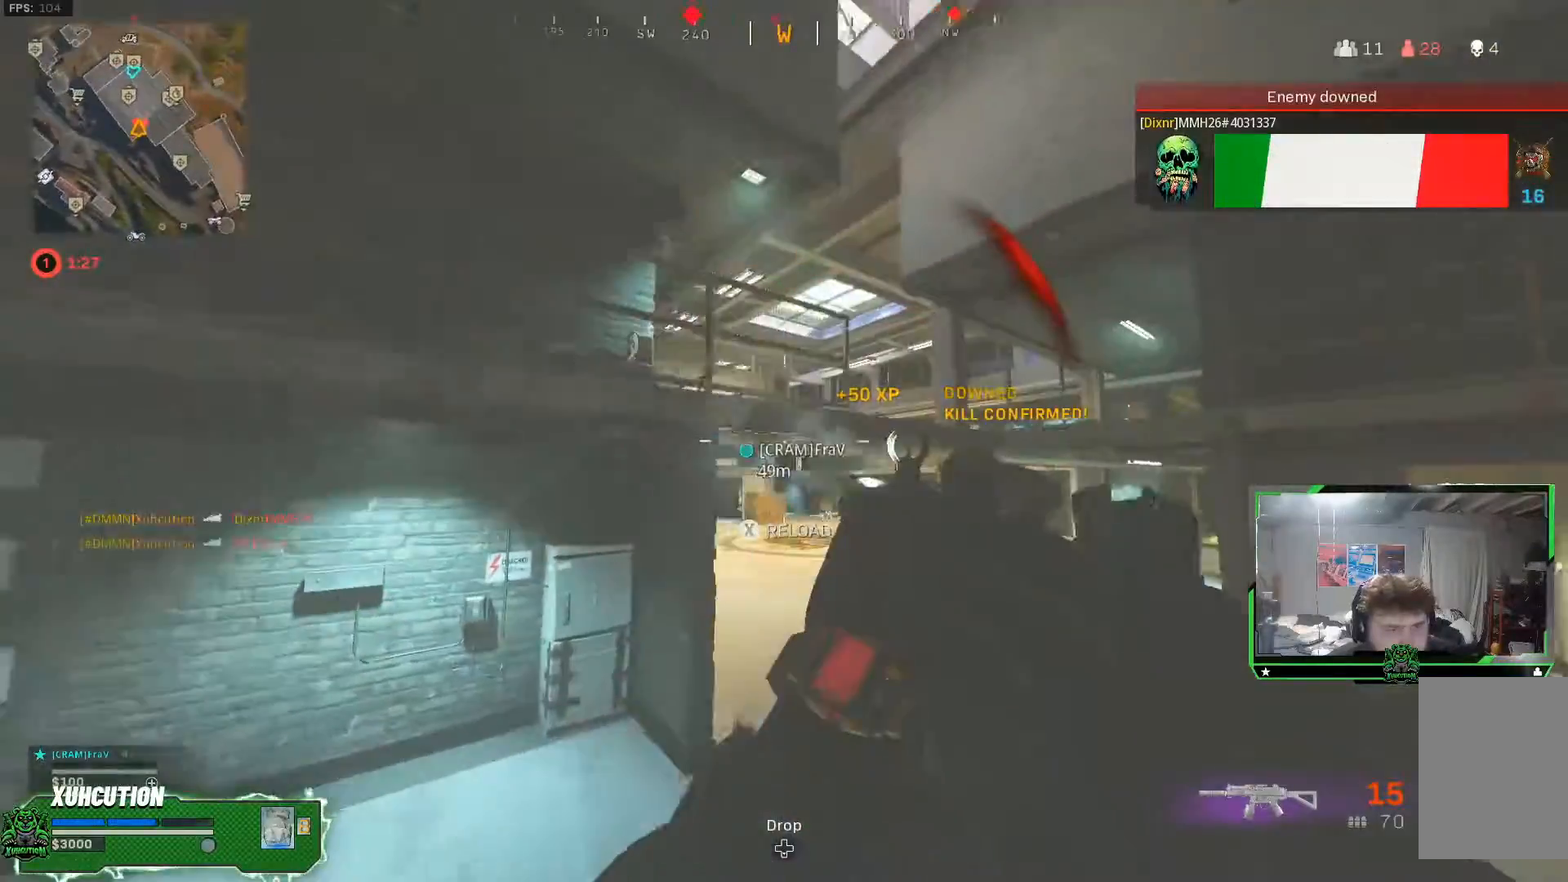
{"buttons": ["L2"], "left_stick": "down", "right_stick": "center", "events": [[84, "left_stick", "down"], [100, "right_stick", "up-left"], [251, "right_stick", "center"], [301, "L2", "down"]]}
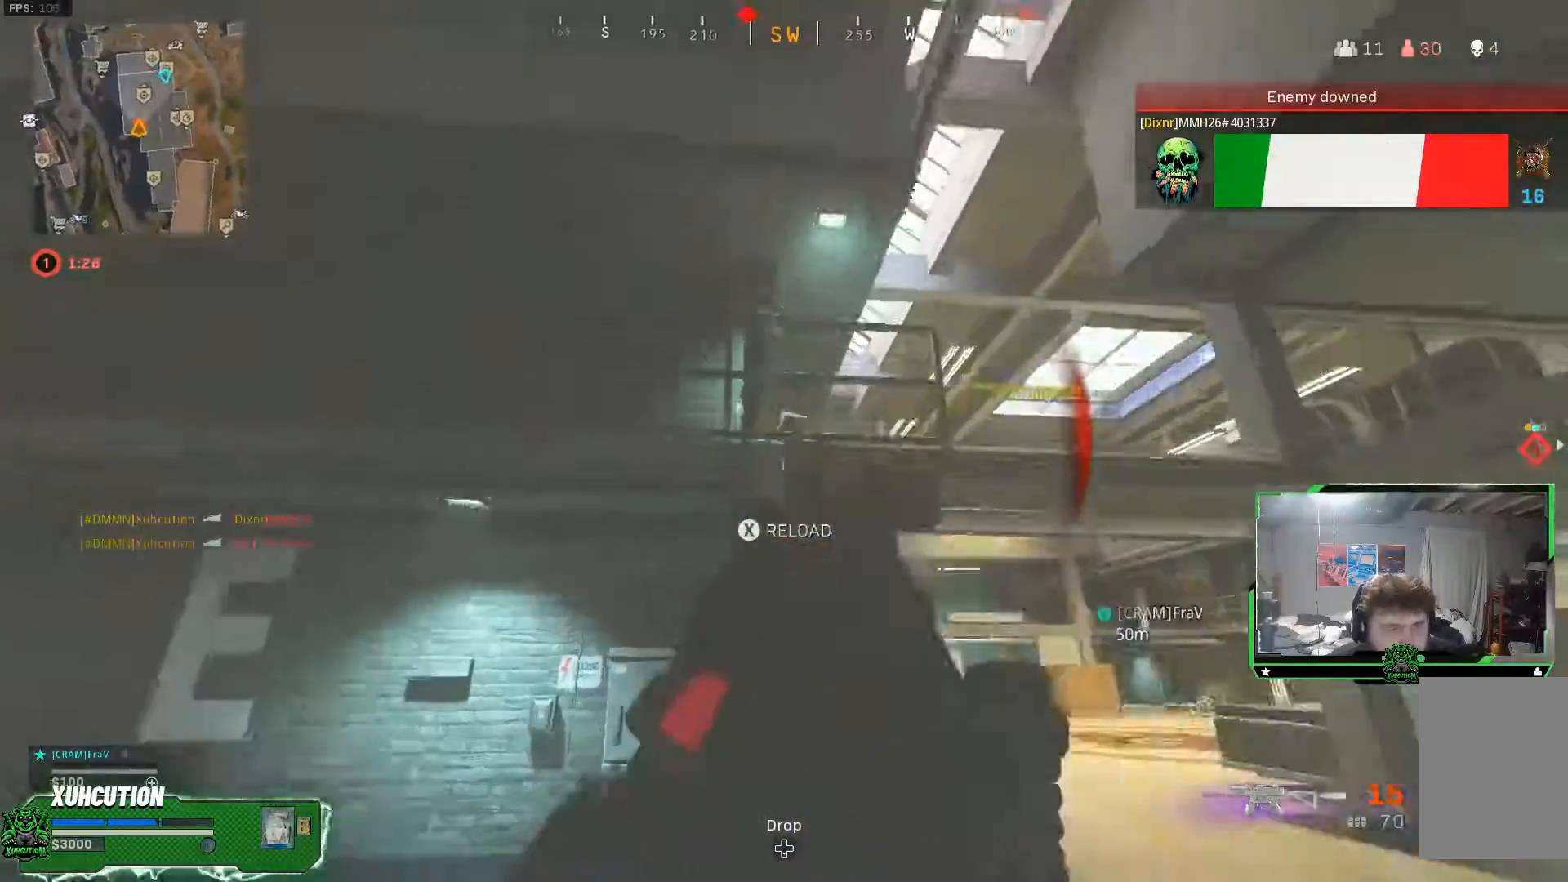
{"buttons": ["L2", "R2"], "left_stick": "down", "right_stick": "down-right", "events": [[83, "right_stick", "down-right"], [133, "R2", "down"]]}
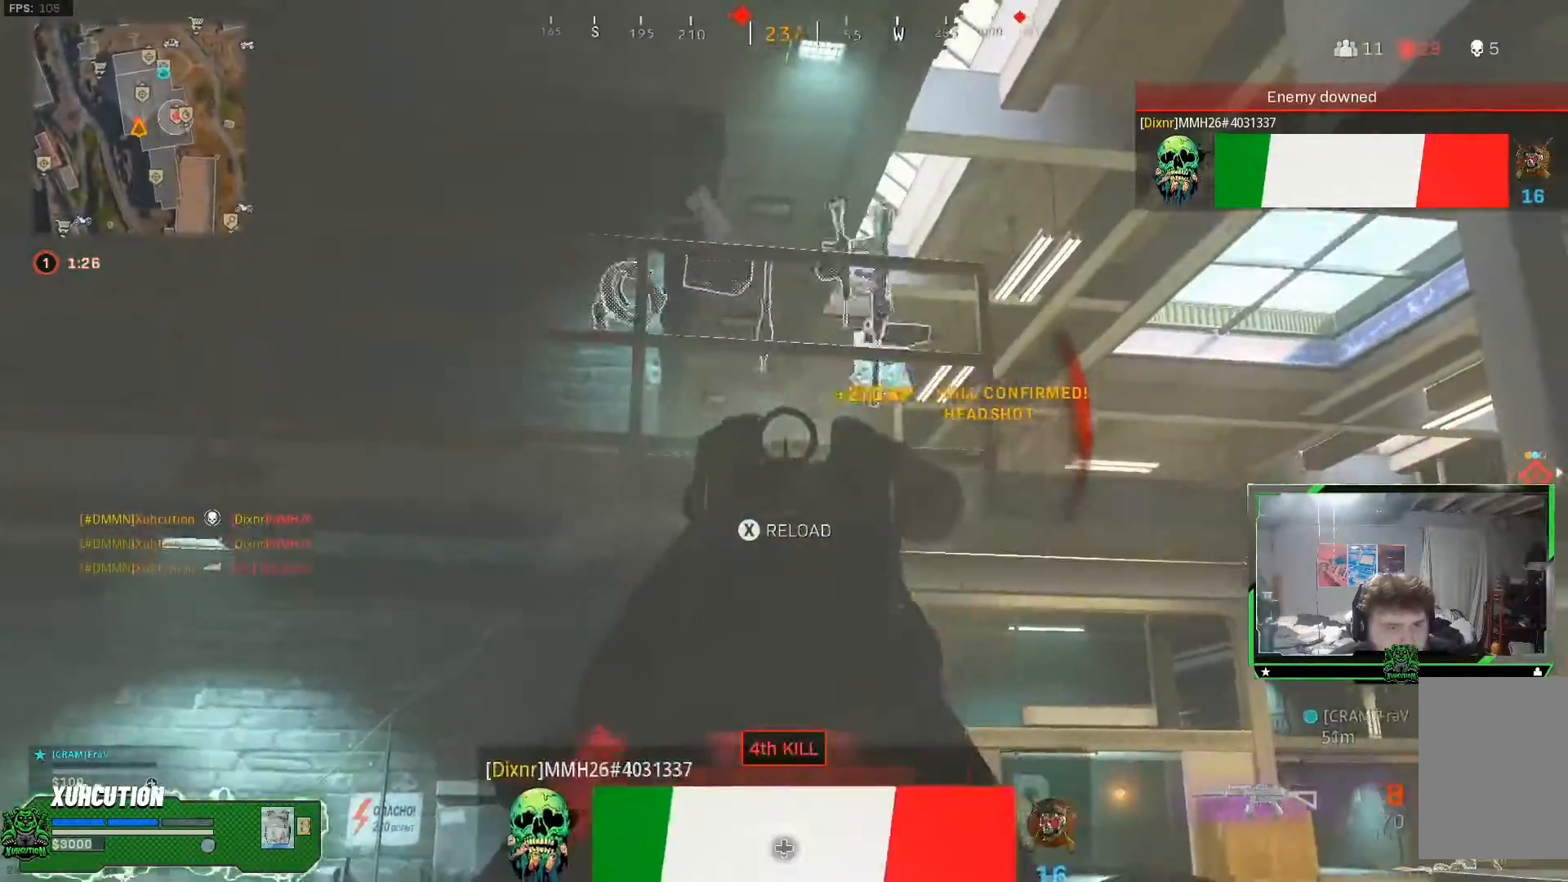
{"buttons": [], "left_stick": "up", "right_stick": "center"}
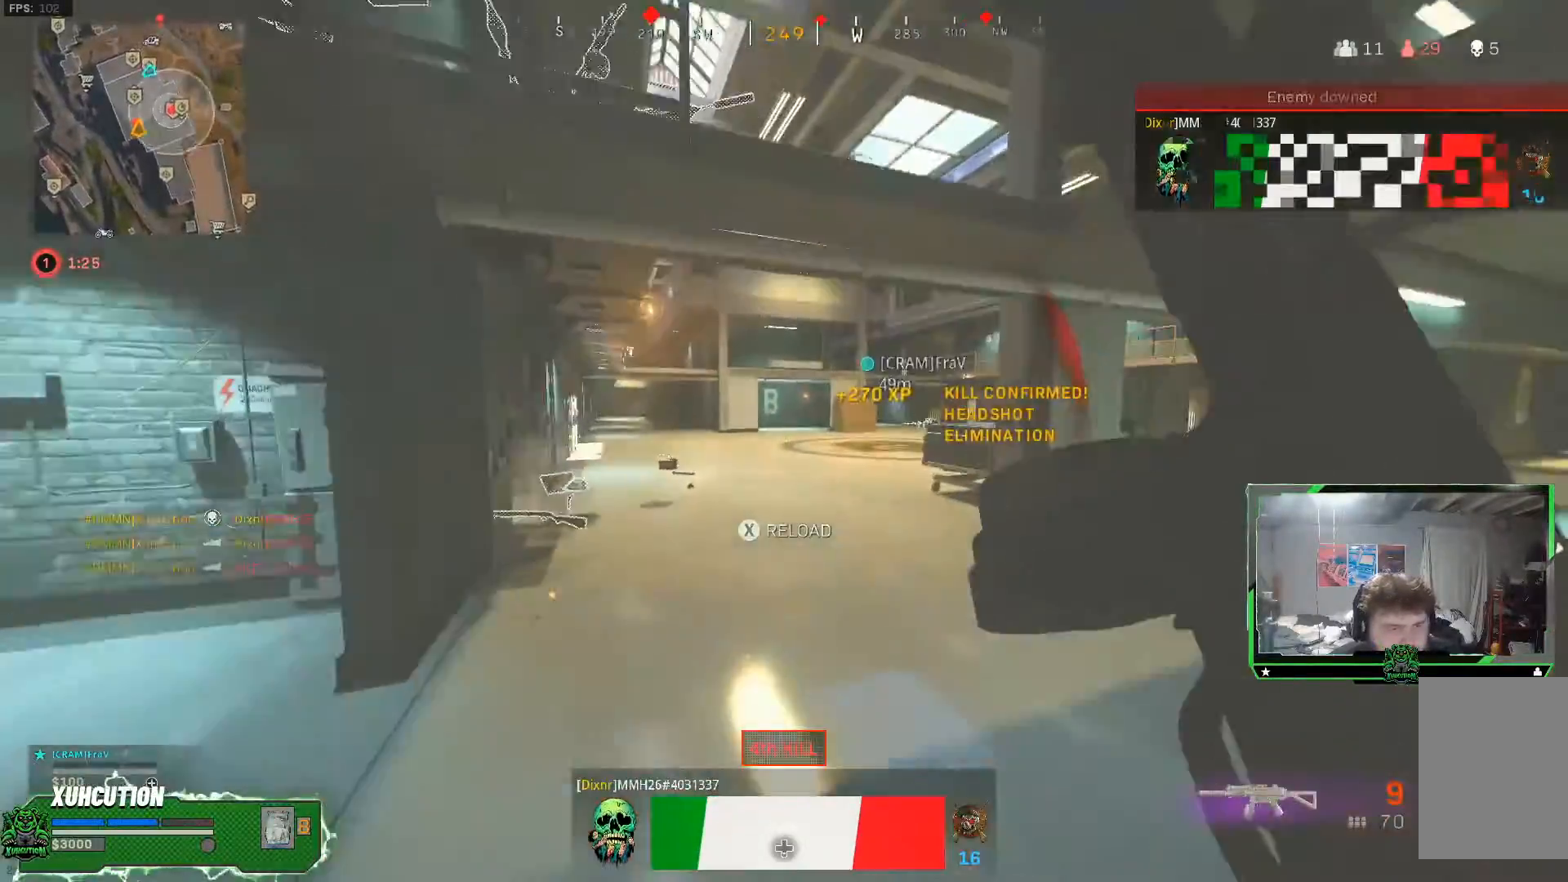
{"buttons": ["X"], "left_stick": "up-left", "right_stick": "center", "events": [[467, "X", "down"], [484, "left_stick", "up-left"]]}
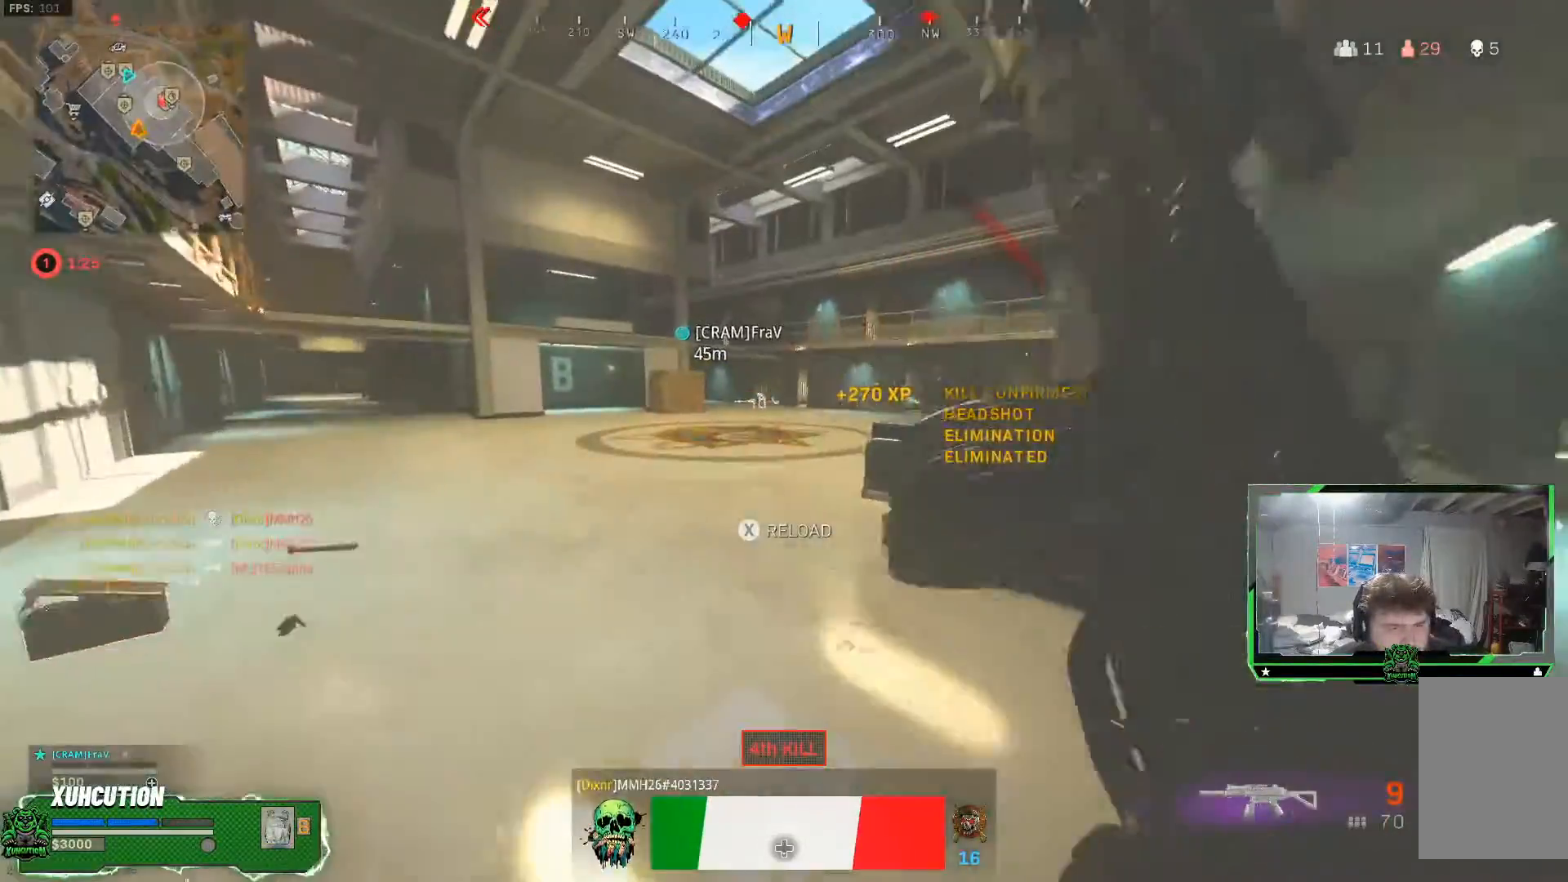
{"buttons": [], "left_stick": "up-left", "right_stick": "center", "events": [[50, "X", "up"]]}
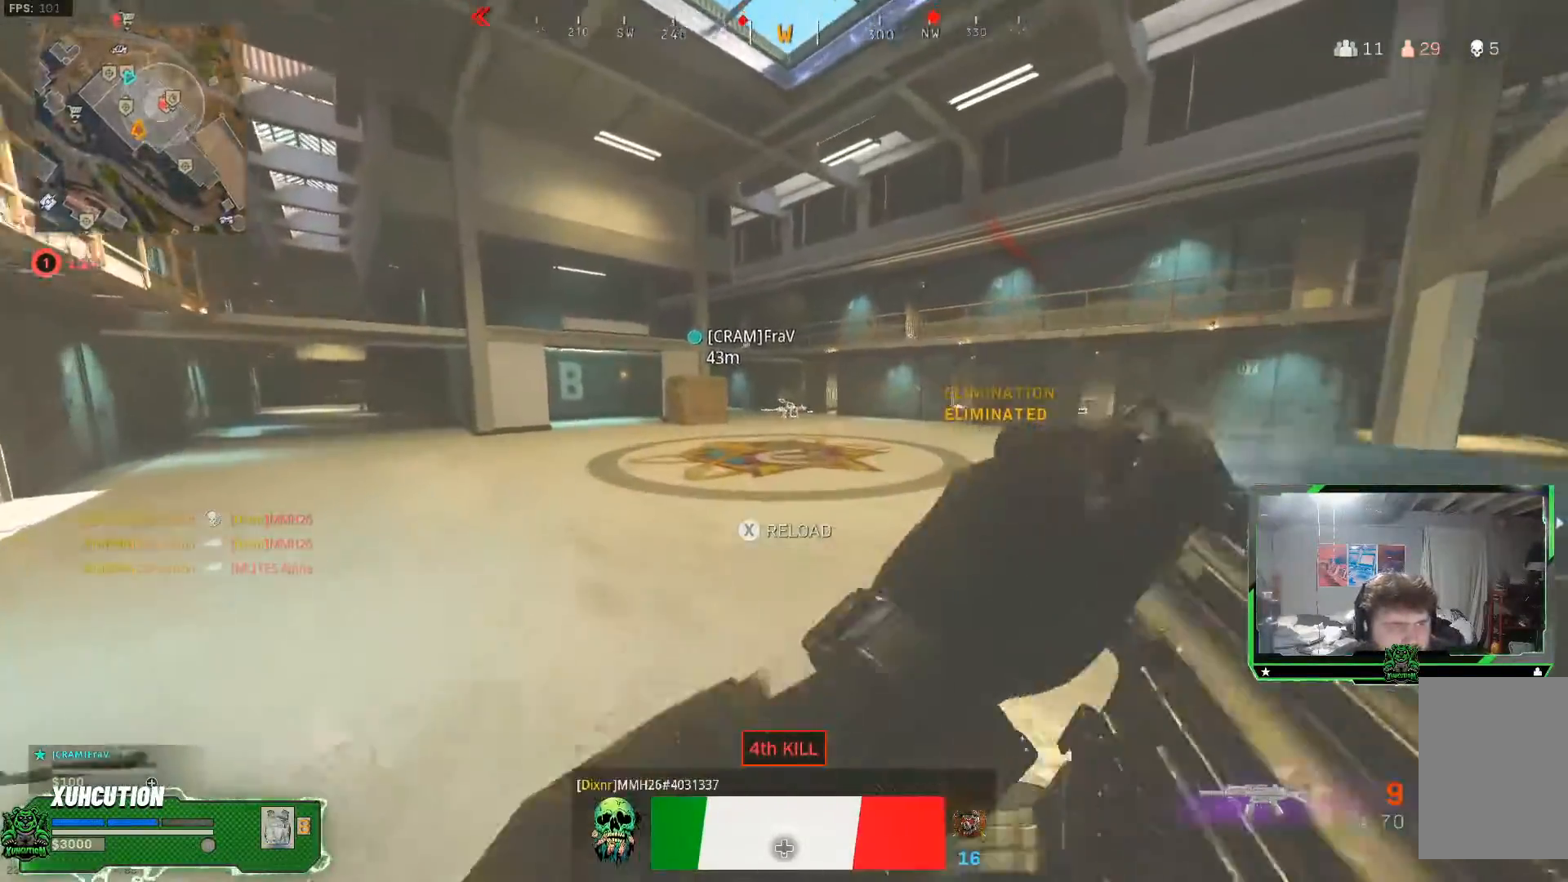
{"buttons": [], "left_stick": "up-left", "right_stick": "center", "events": [[33, "right_stick", "right"], [334, "right_stick", "center"]]}
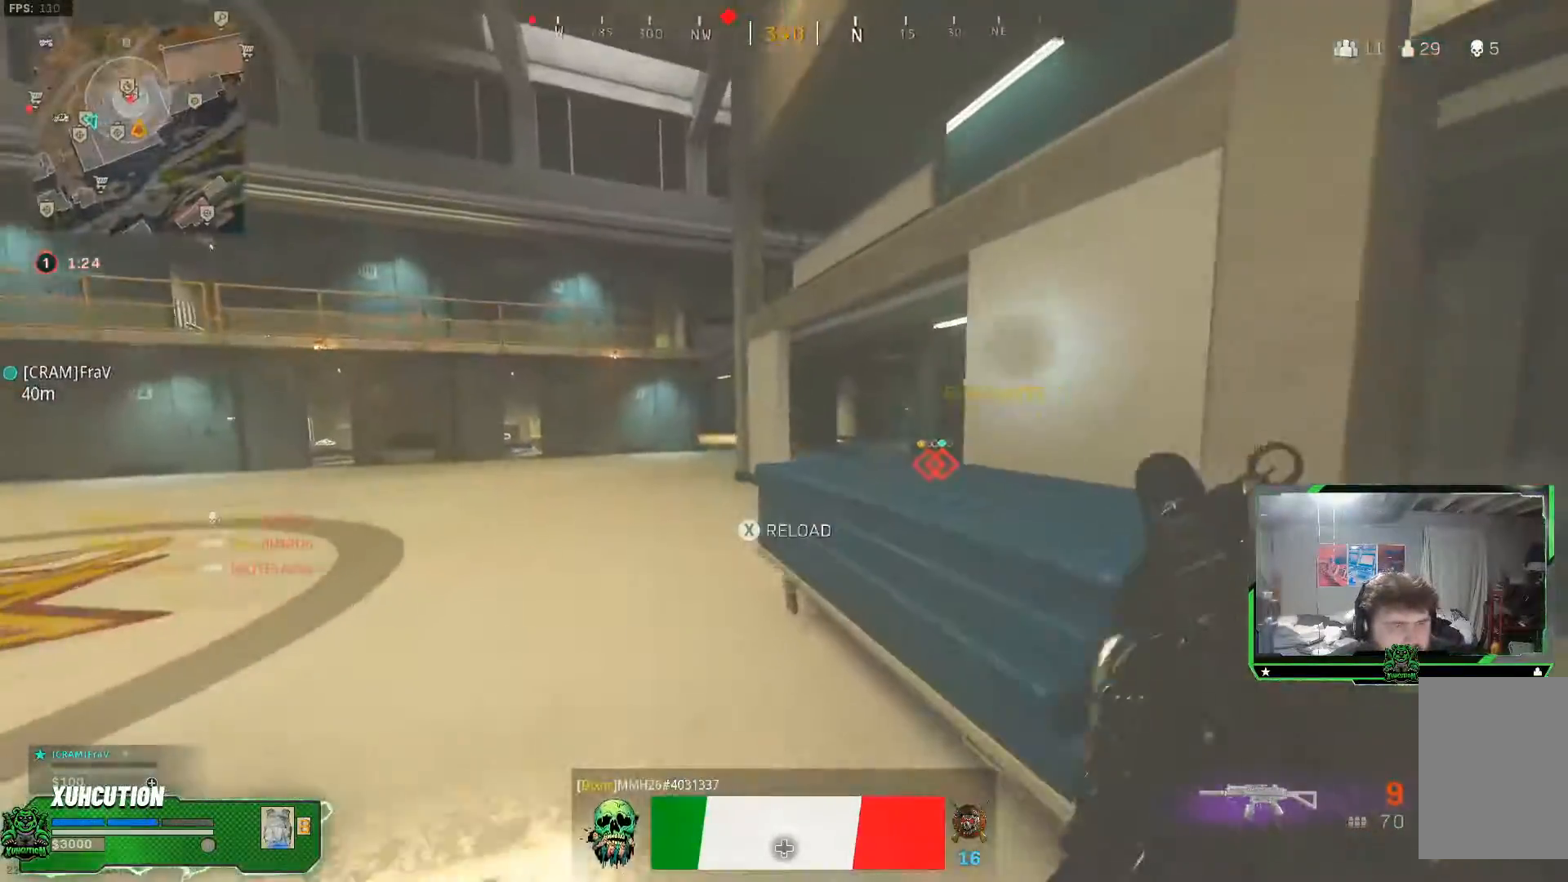
{"buttons": [], "left_stick": "up-left", "right_stick": "center", "events": []}
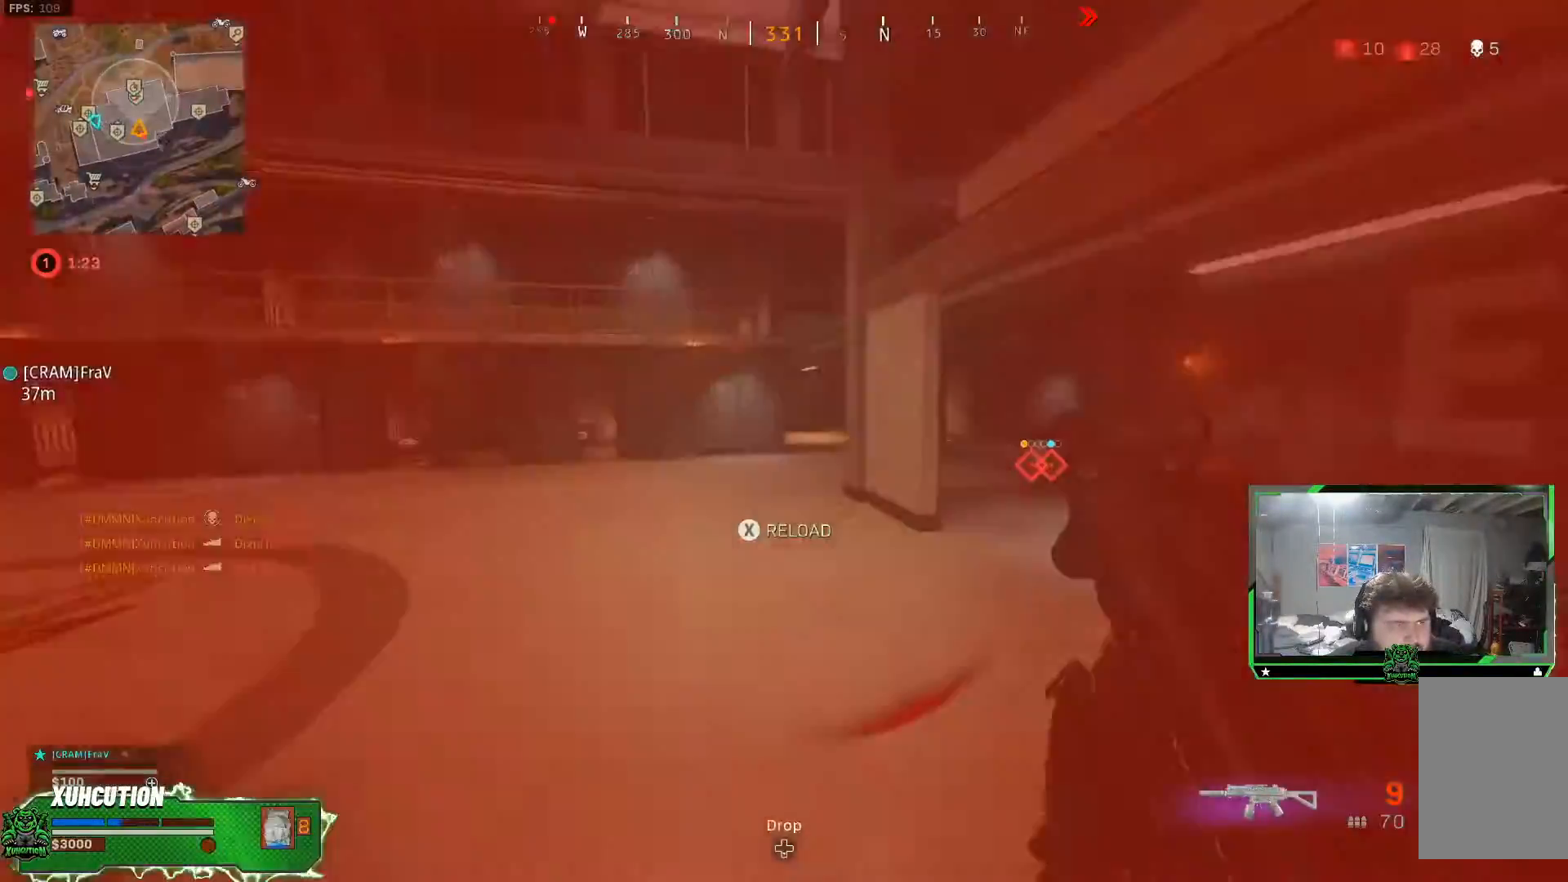
{"buttons": [], "left_stick": "up", "right_stick": "center", "events": [[150, "left_stick", "right"], [167, "right_stick", "right"], [267, "left_stick", "up-right"], [367, "L3", "down"], [367, "left_stick", "up"], [484, "right_stick", "center"], [500, "L3", "up"]]}